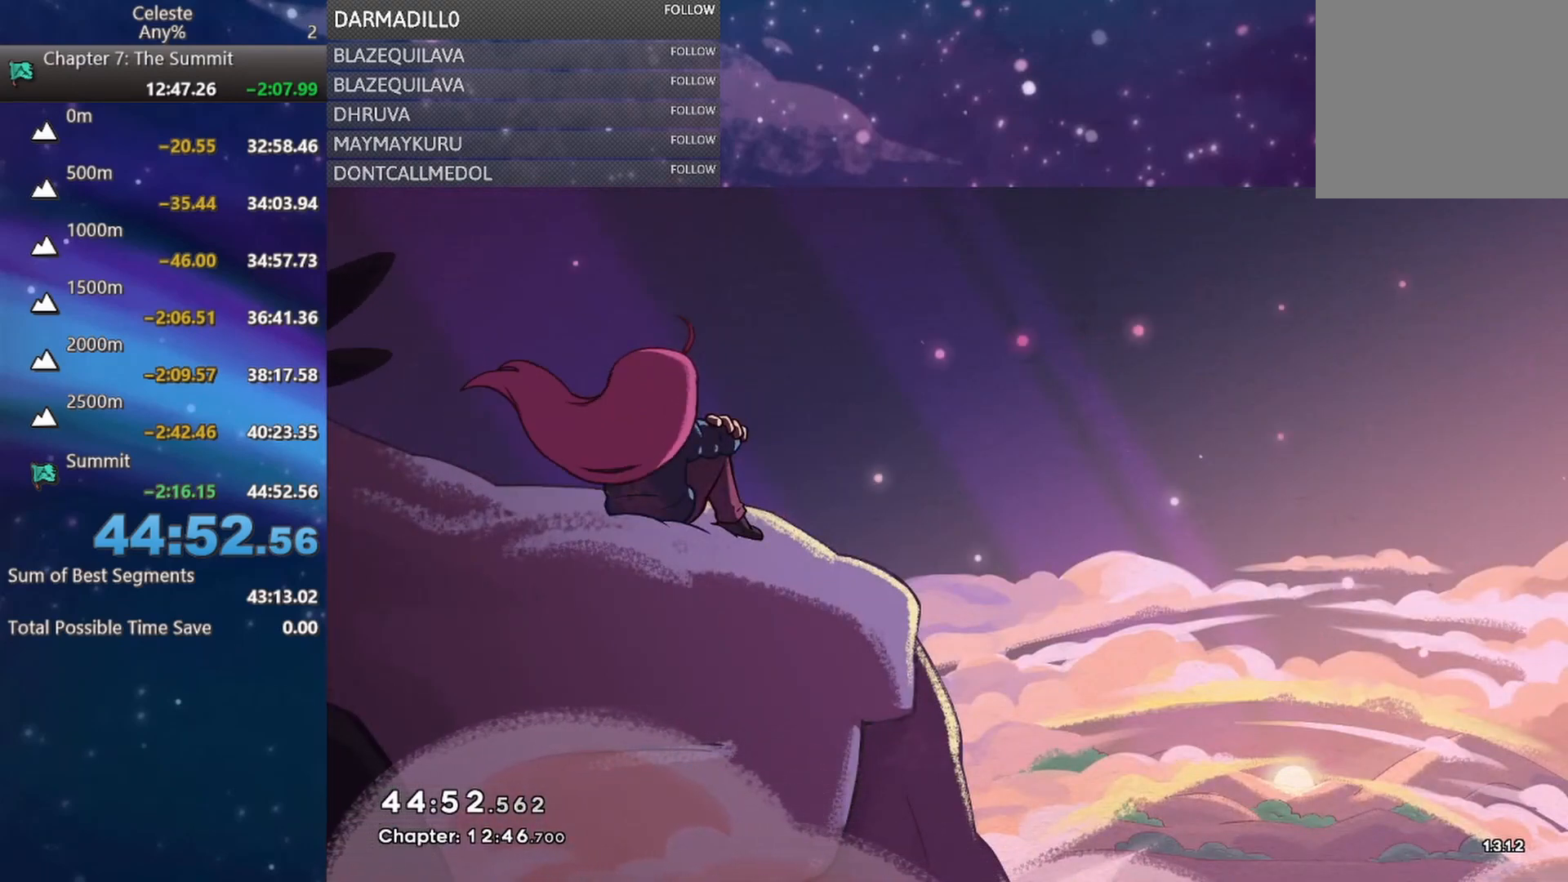
Gameplay with a controller (Xbox layout); each line is a JSON object with the inputs held at the frame after it. "events" lists button and stick changes between this image and that frame as [ms after this image, input, new state], when the widget could be followed in between. Not read: L3 R3 right_stick.
{"buttons": [], "left_stick": "center", "events": [[133, "B", "down"], [283, "B", "up"]]}
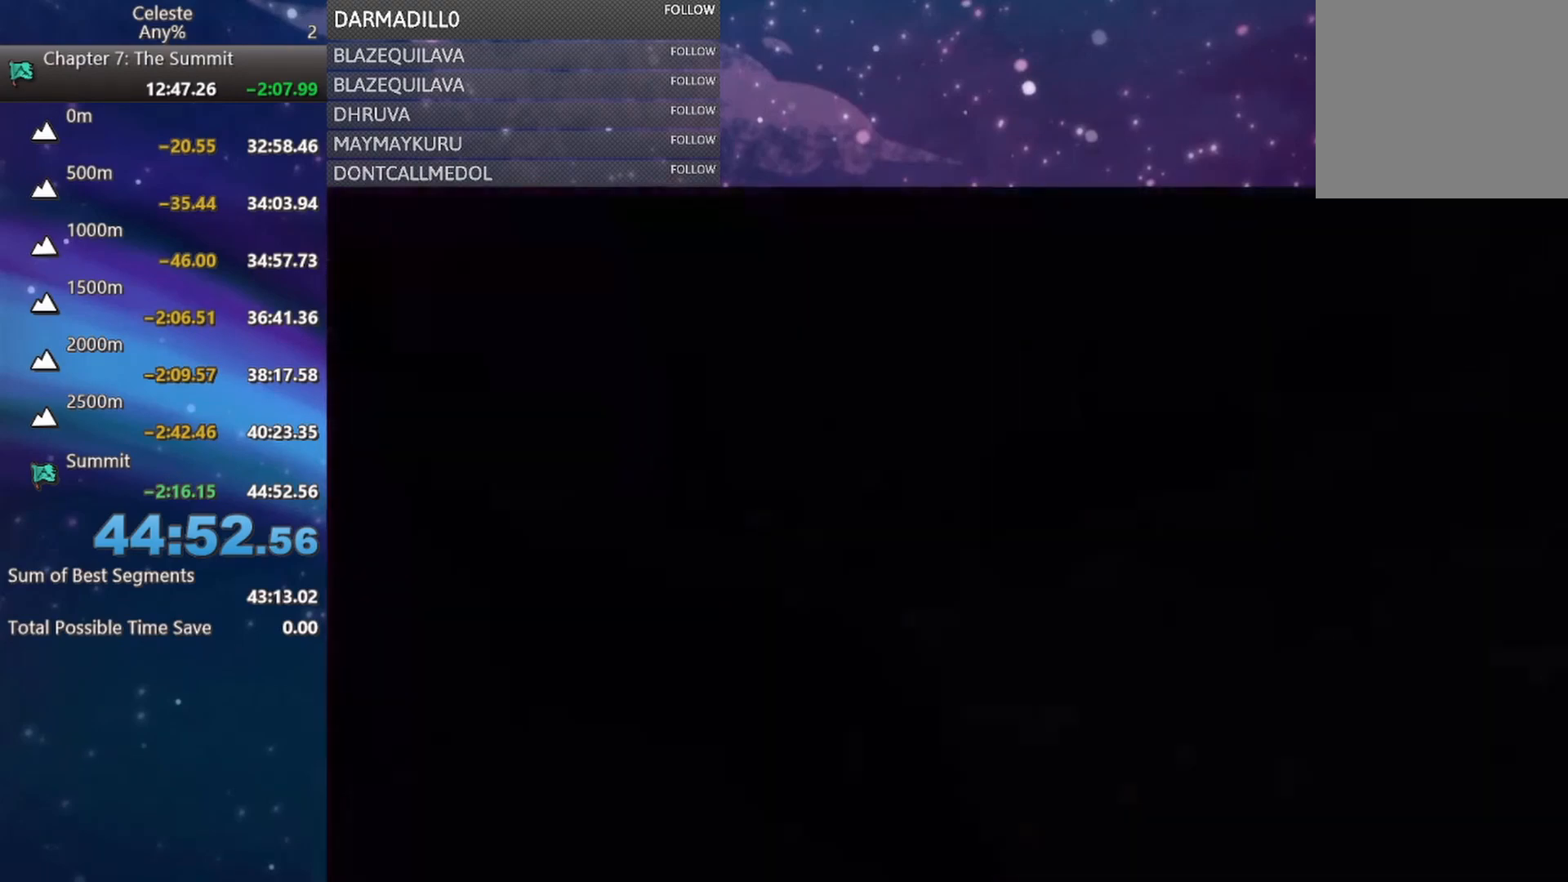
{"buttons": [], "left_stick": "center", "events": []}
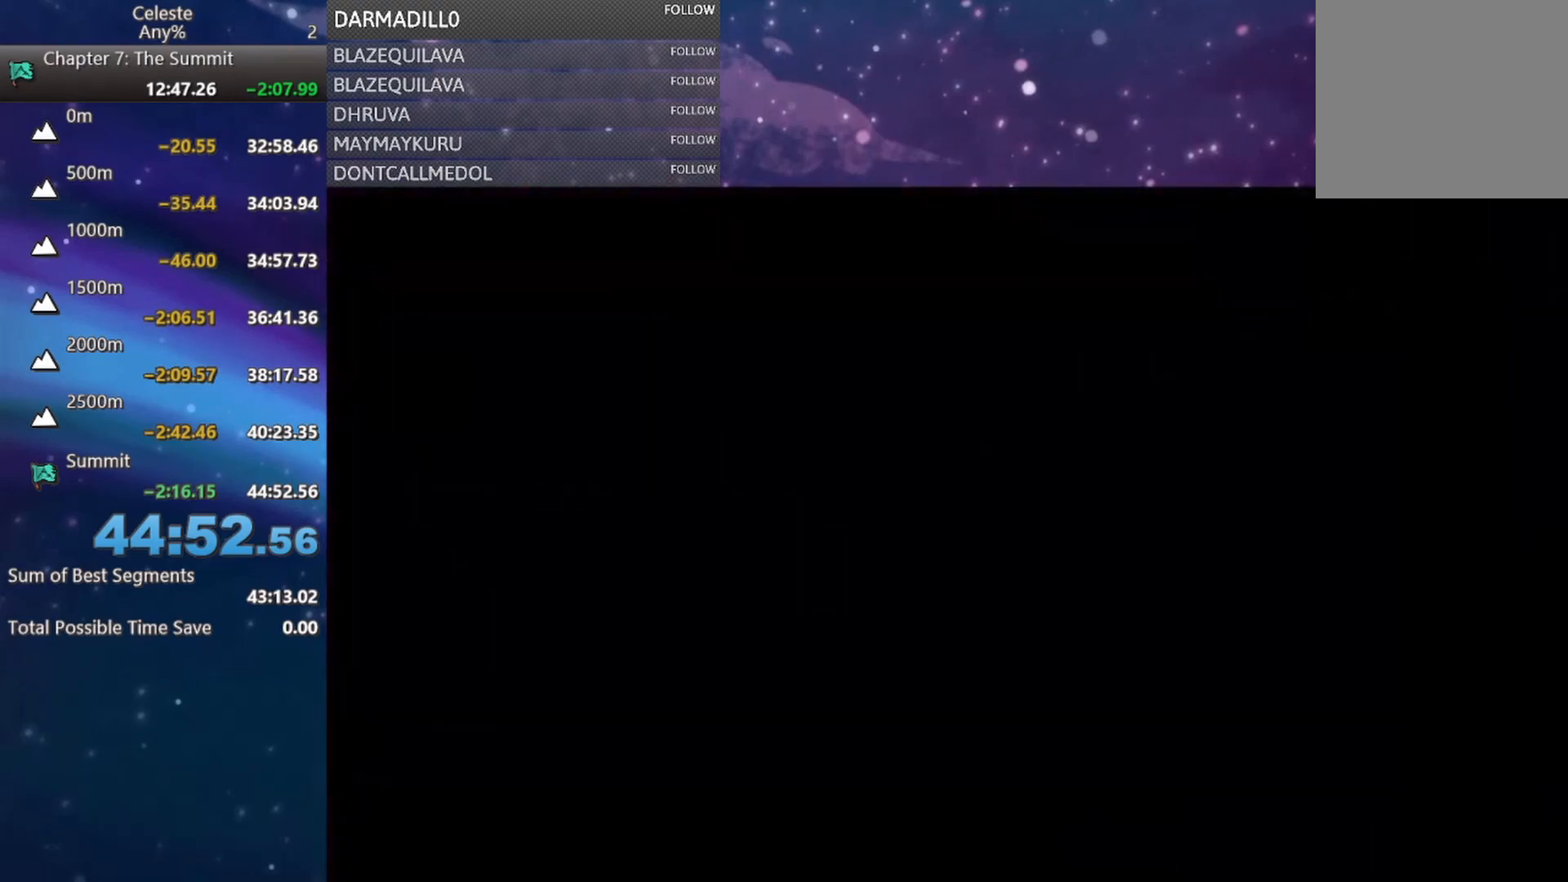
{"buttons": [], "left_stick": "center", "events": []}
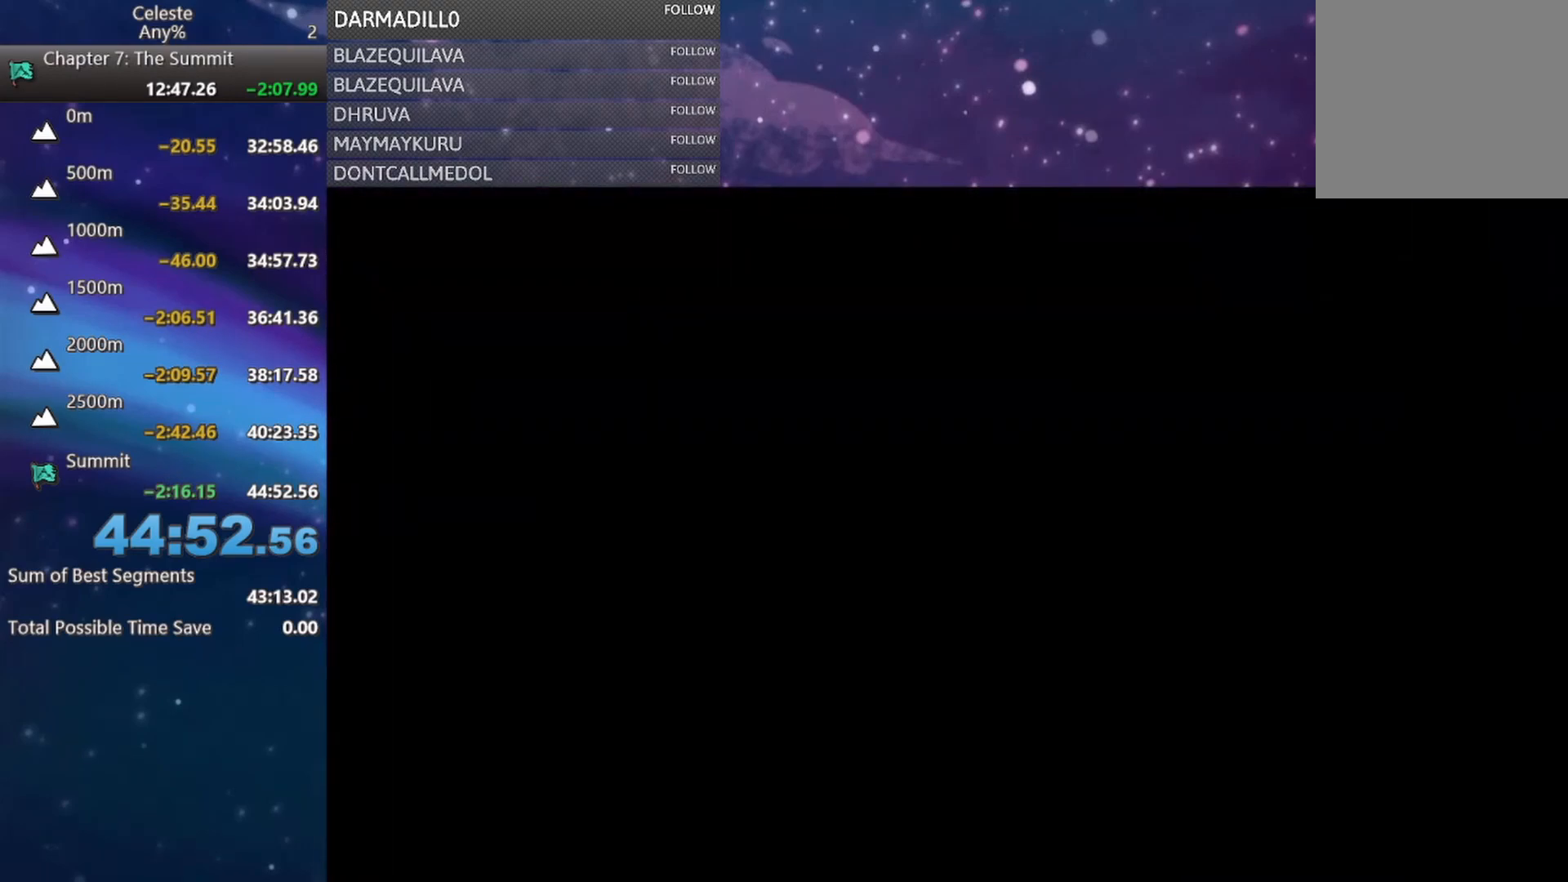
{"buttons": [], "left_stick": "center", "events": []}
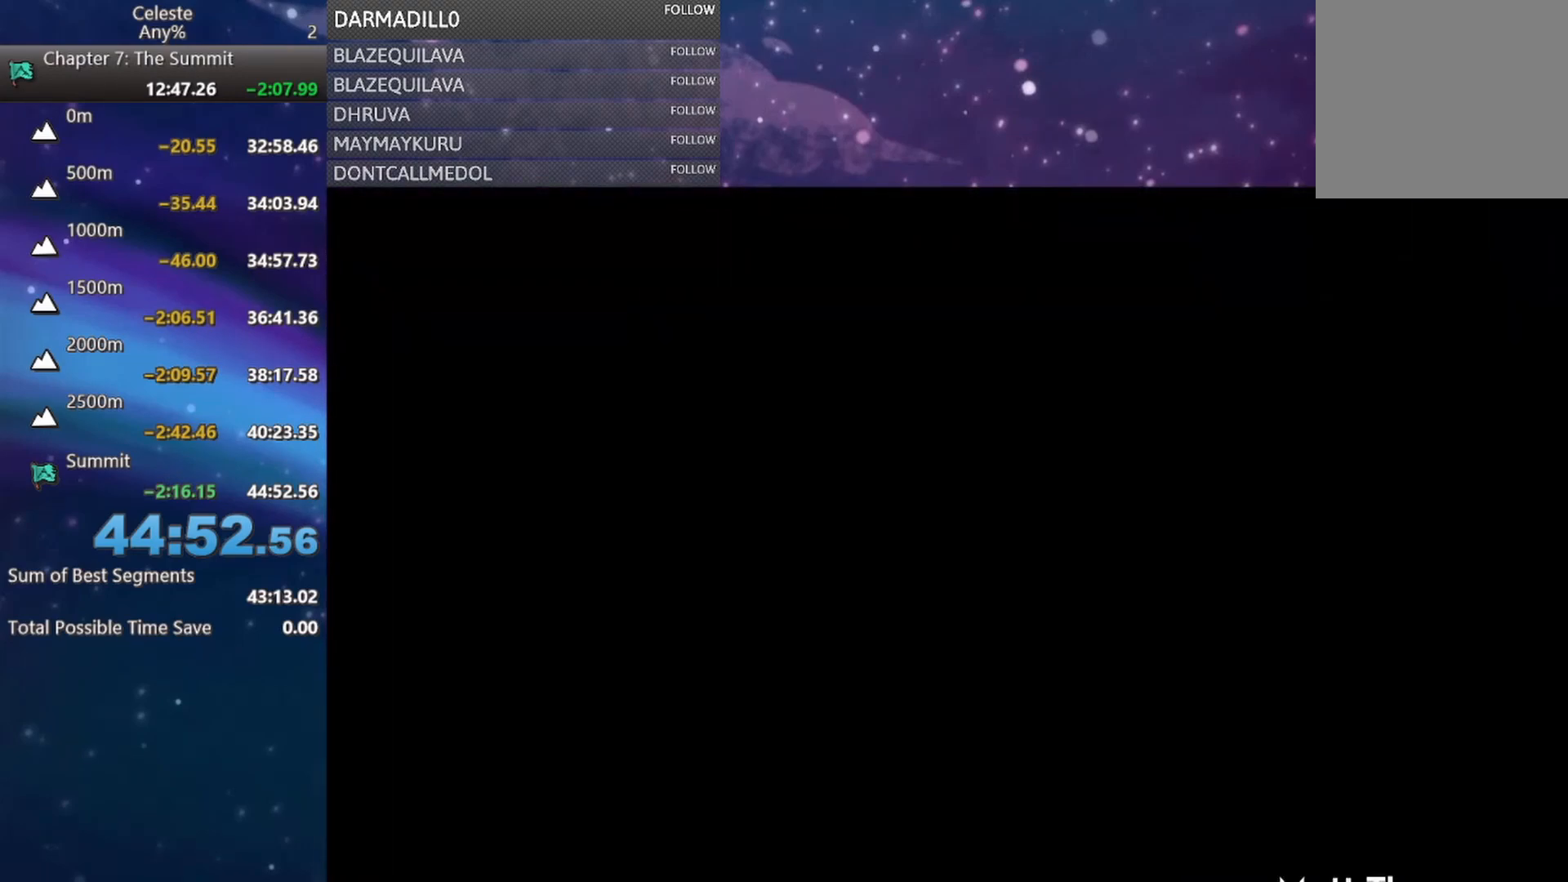
{"buttons": [], "left_stick": "center", "events": []}
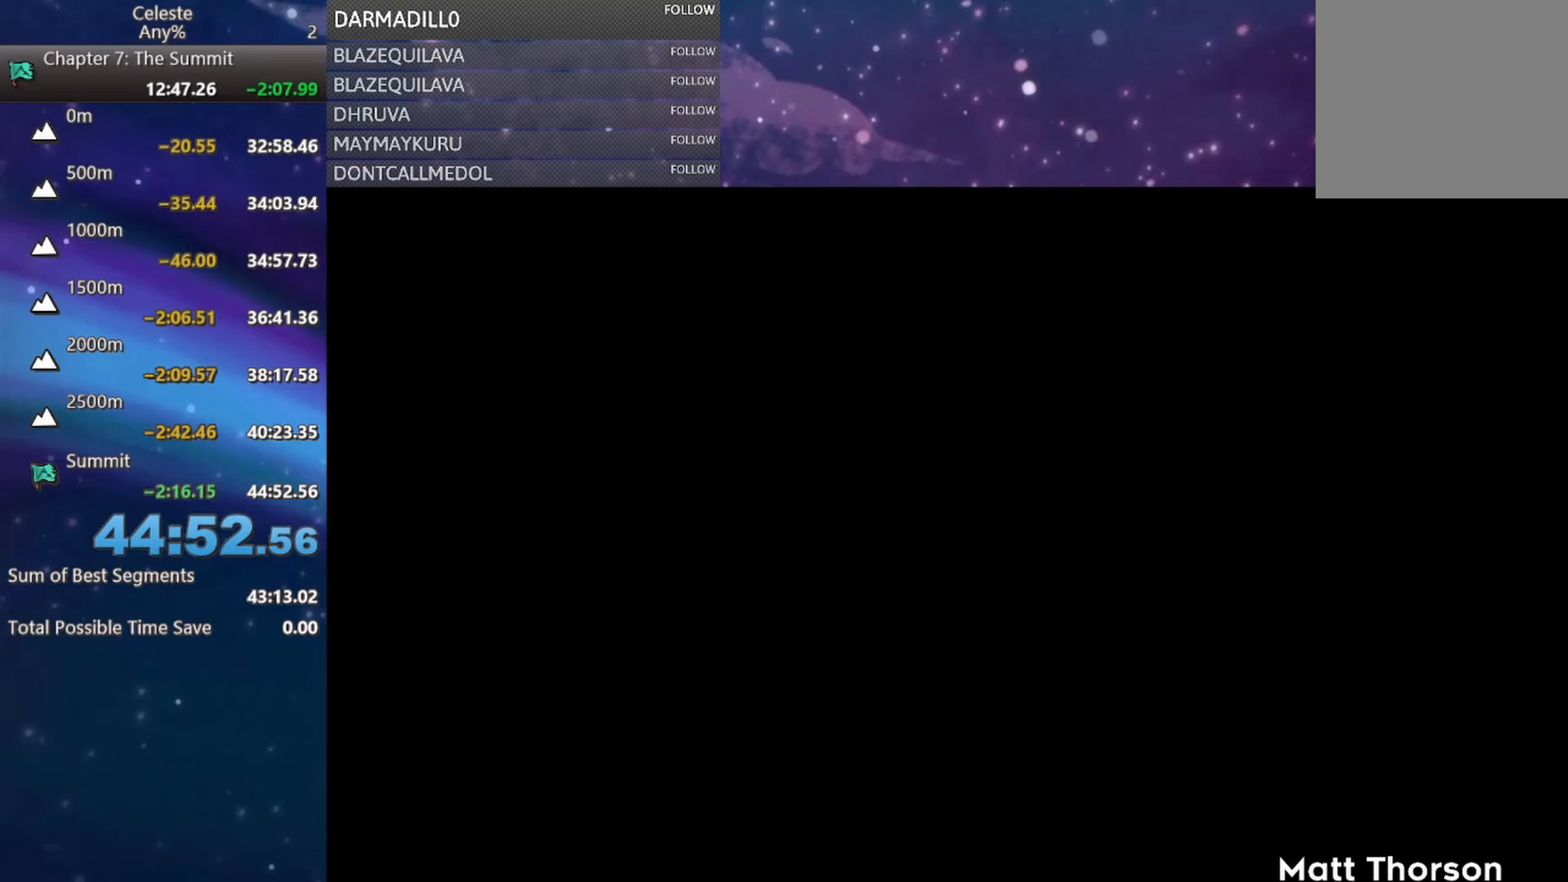
{"buttons": [], "left_stick": "center", "events": []}
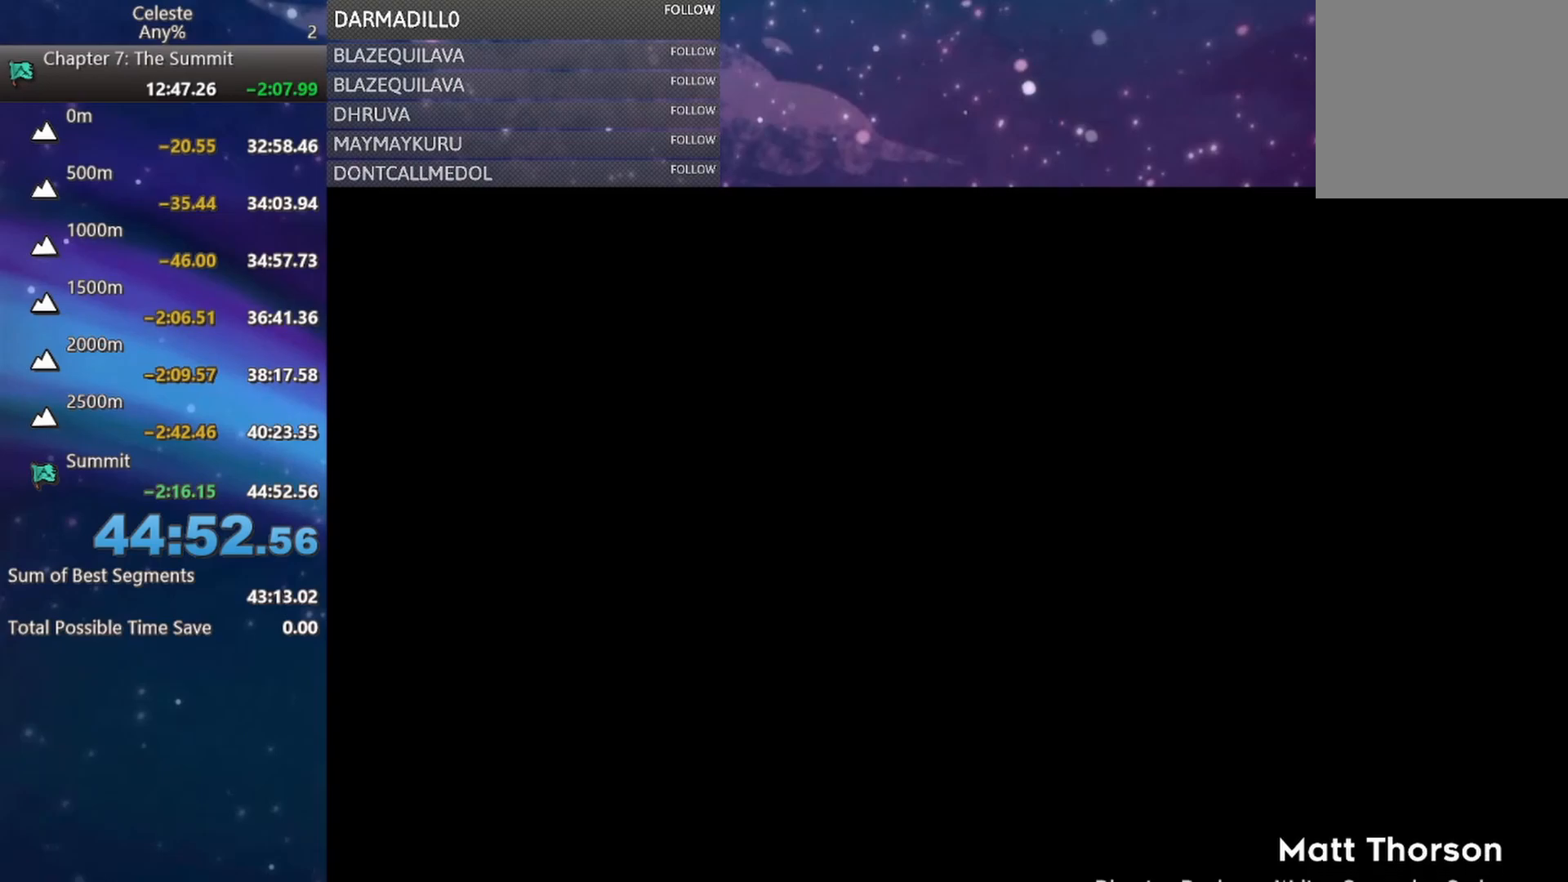
{"buttons": ["L2"], "left_stick": "center", "events": [[50, "START", "down"], [150, "R2", "down"], [233, "START", "up"], [283, "L2", "down"], [300, "R2", "up"]]}
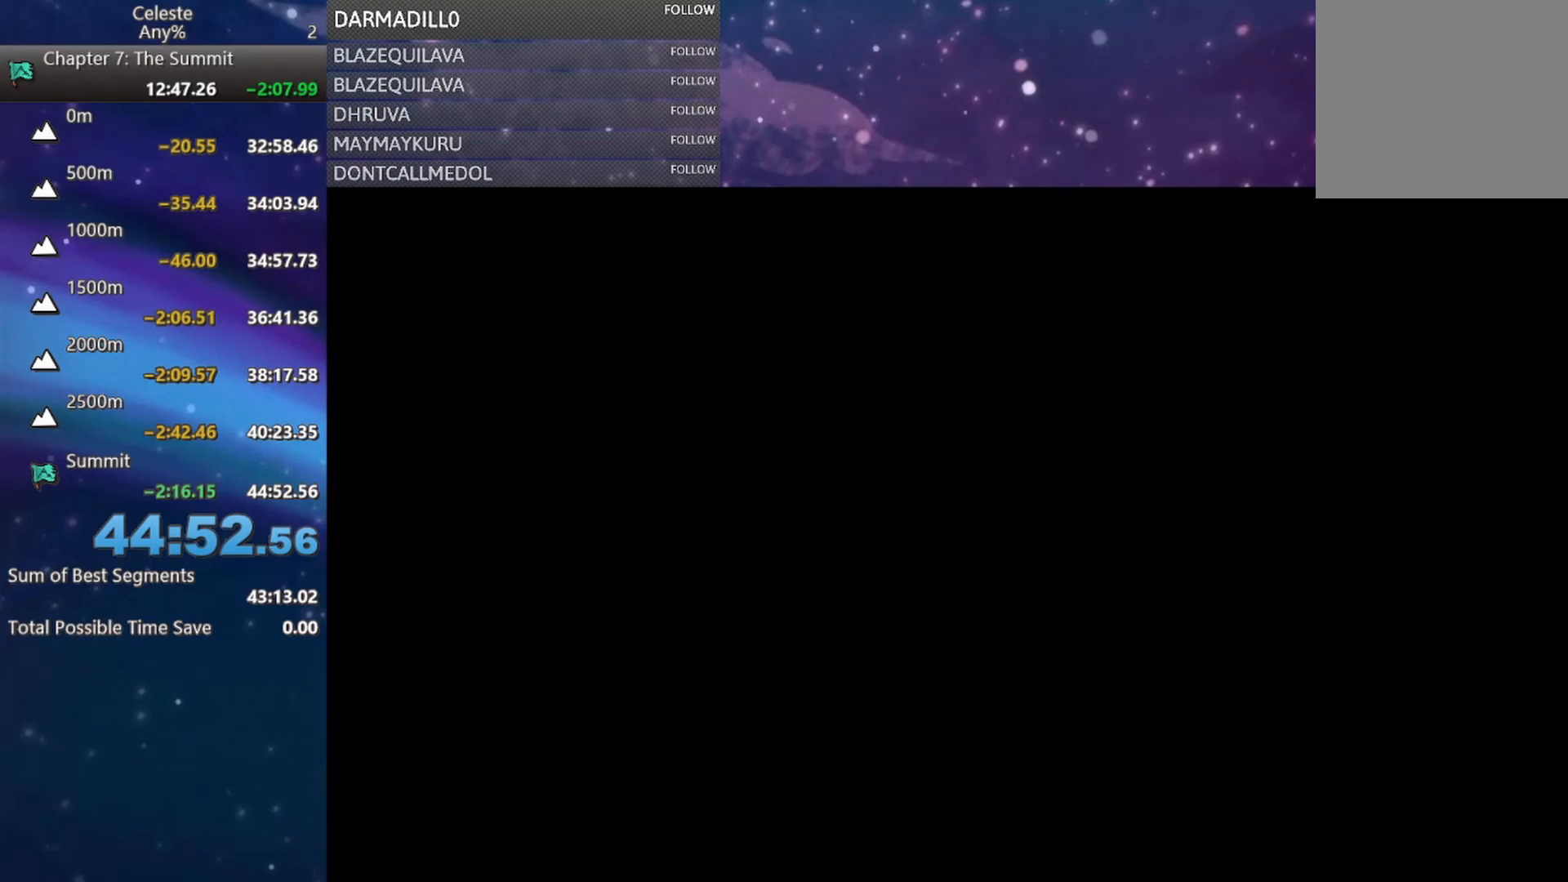
{"buttons": [], "left_stick": "center", "events": [[50, "L2", "up"]]}
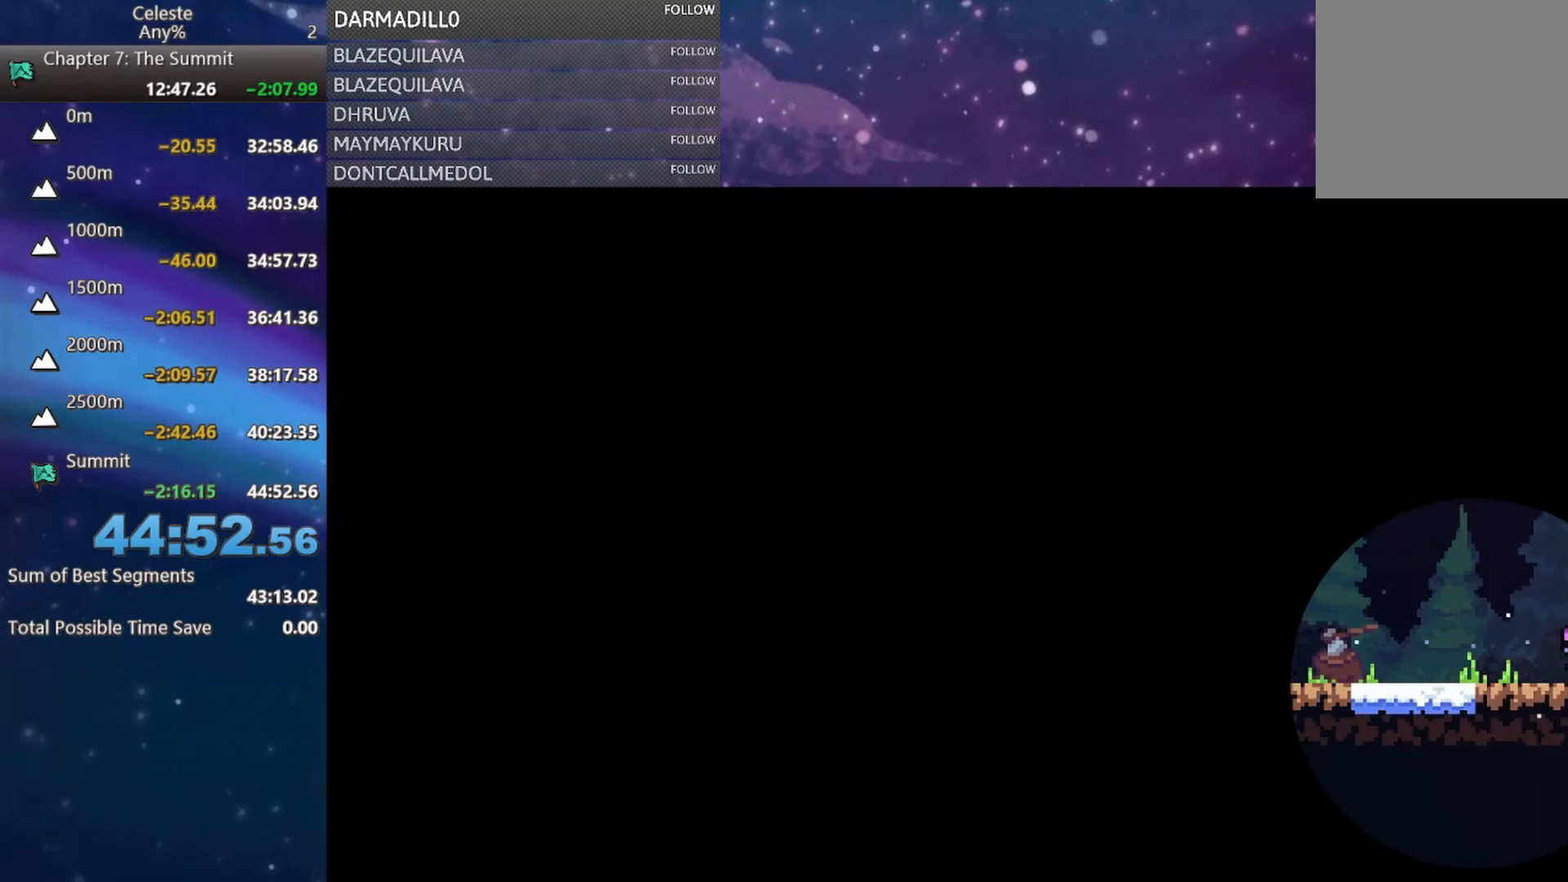
{"buttons": [], "left_stick": "center", "events": []}
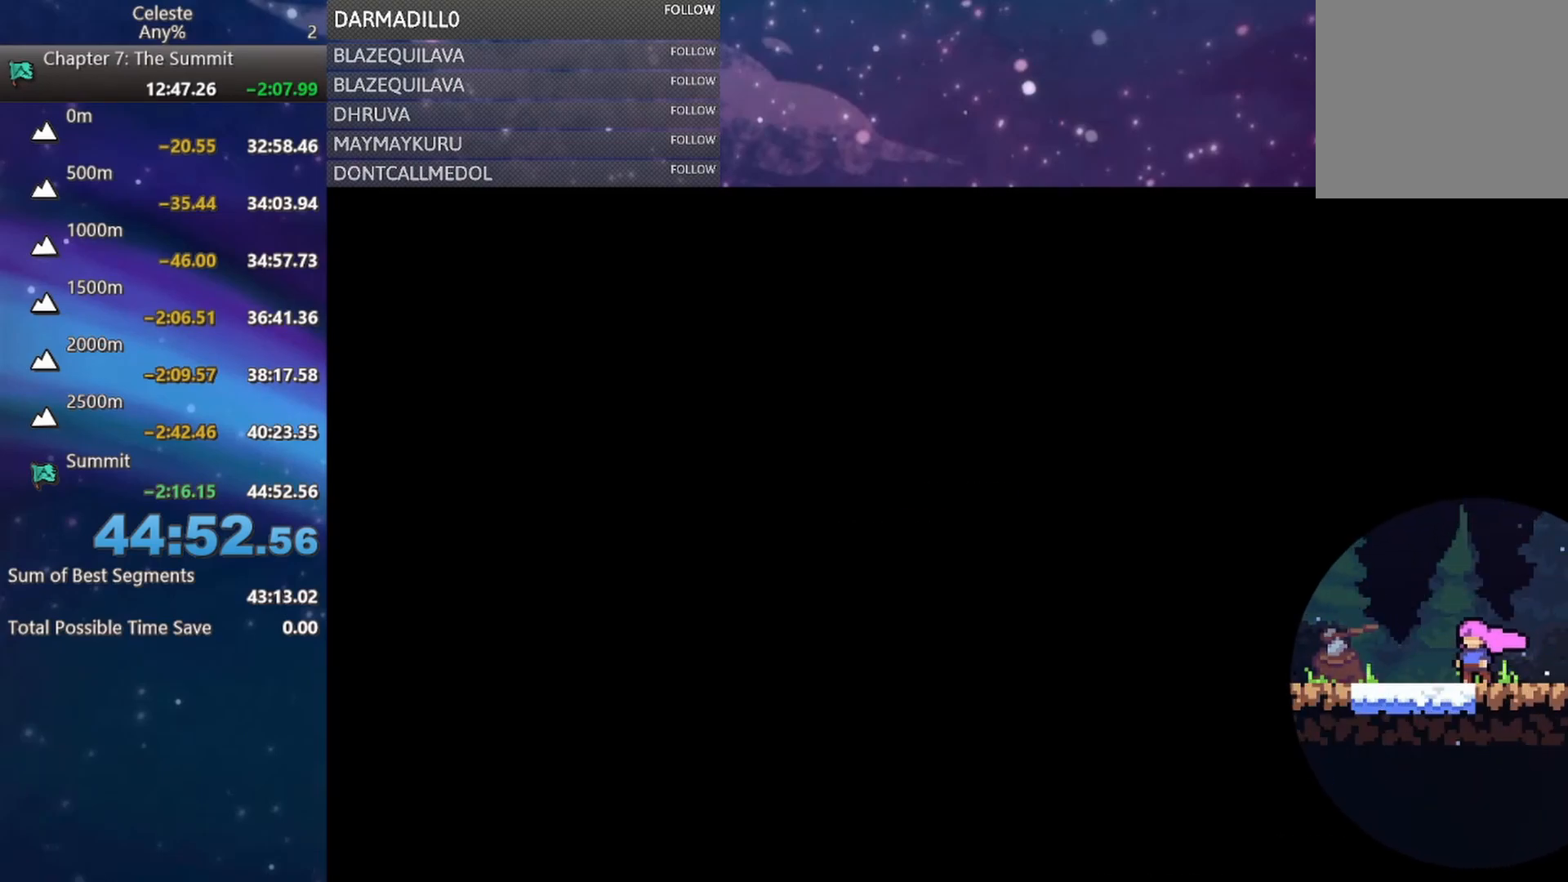
{"buttons": ["DPAD_LEFT"], "left_stick": "center", "events": [[483, "DPAD_LEFT", "down"]]}
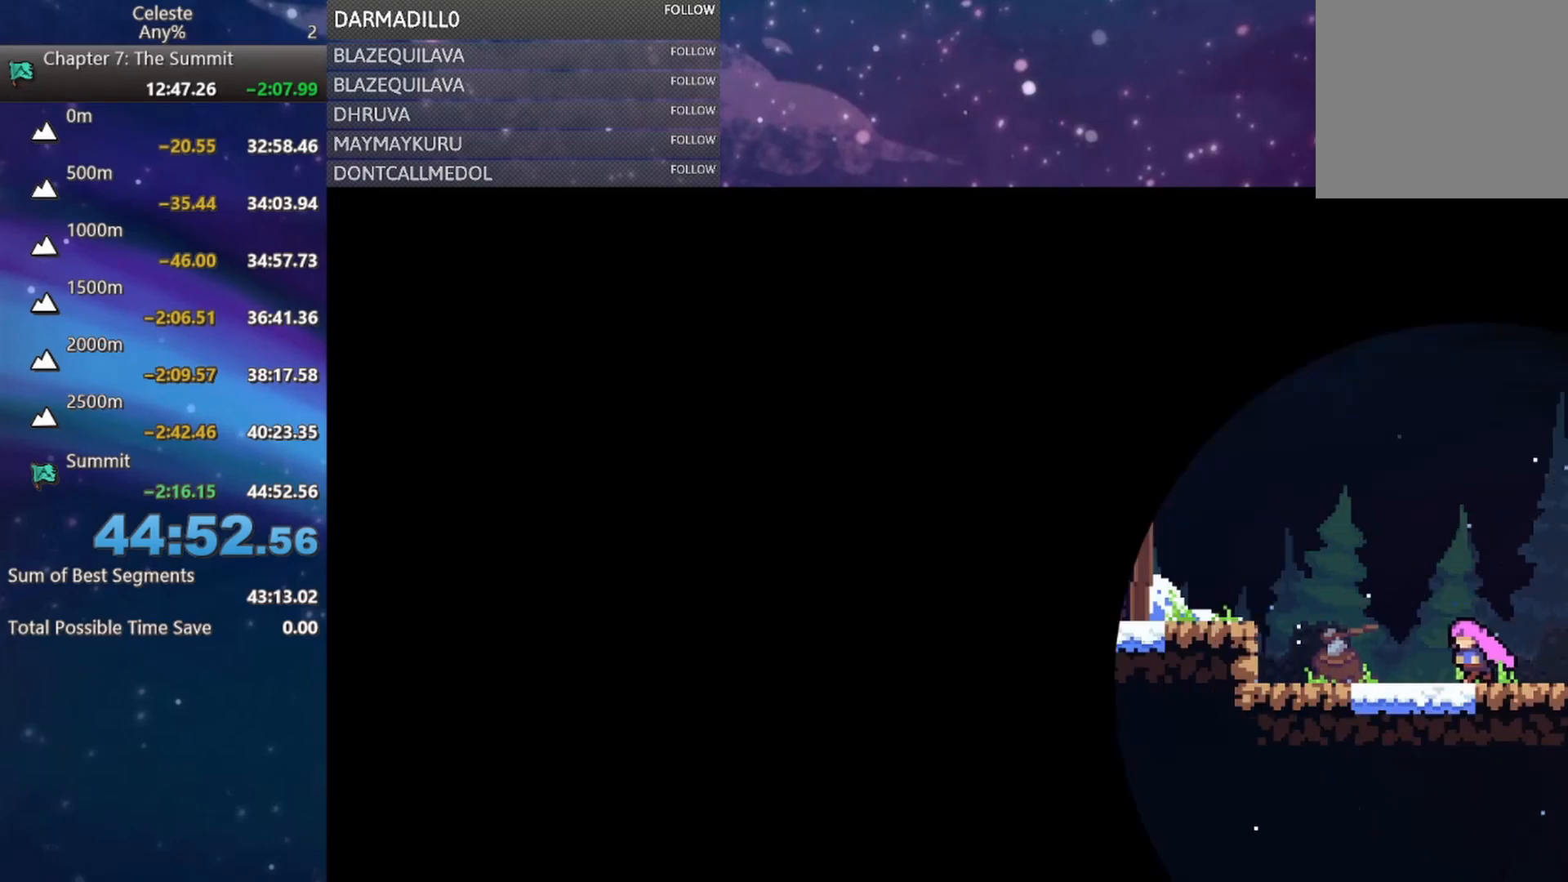
{"buttons": ["DPAD_LEFT"], "left_stick": "center", "events": [[67, "B", "down"], [100, "A", "down"], [367, "A", "up"], [417, "B", "up"]]}
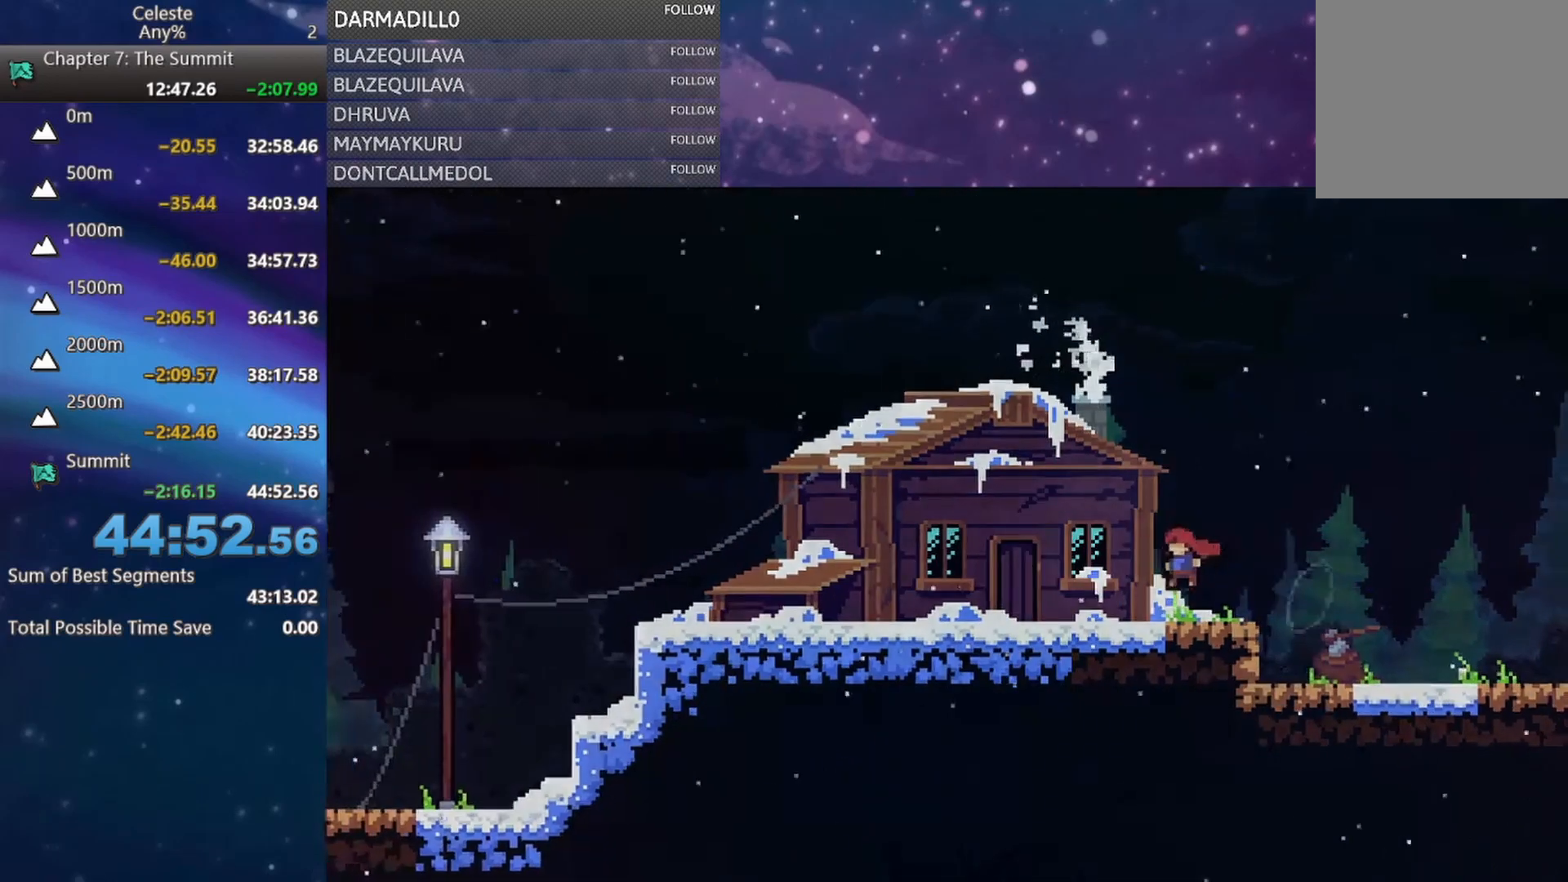
{"buttons": [], "left_stick": "center", "events": [[300, "DPAD_LEFT", "up"]]}
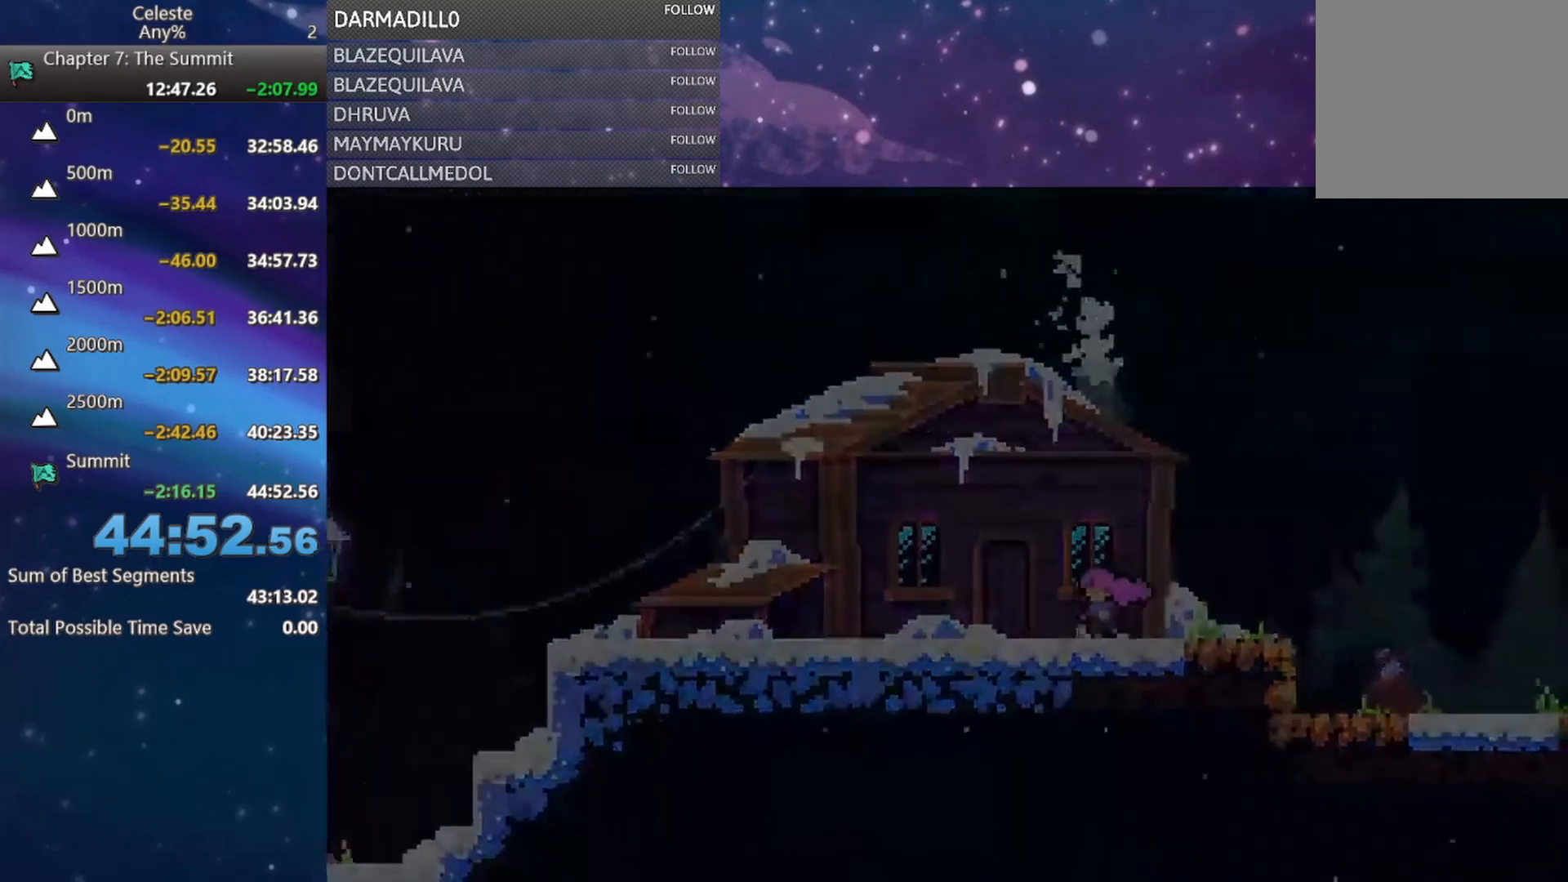
{"buttons": [], "left_stick": "center", "events": []}
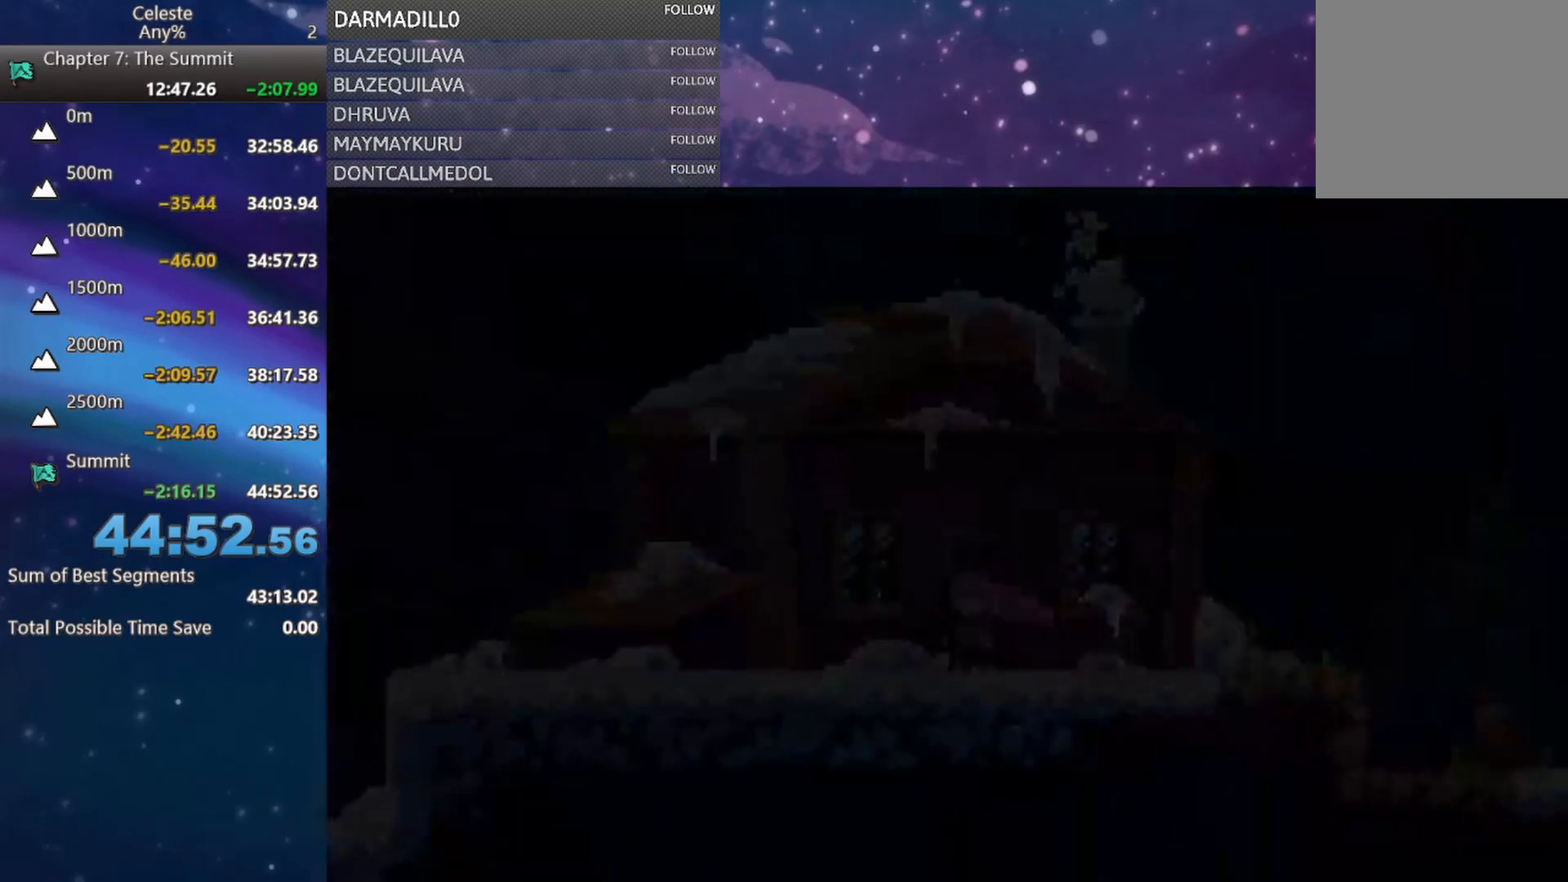
{"buttons": [], "left_stick": "center", "events": []}
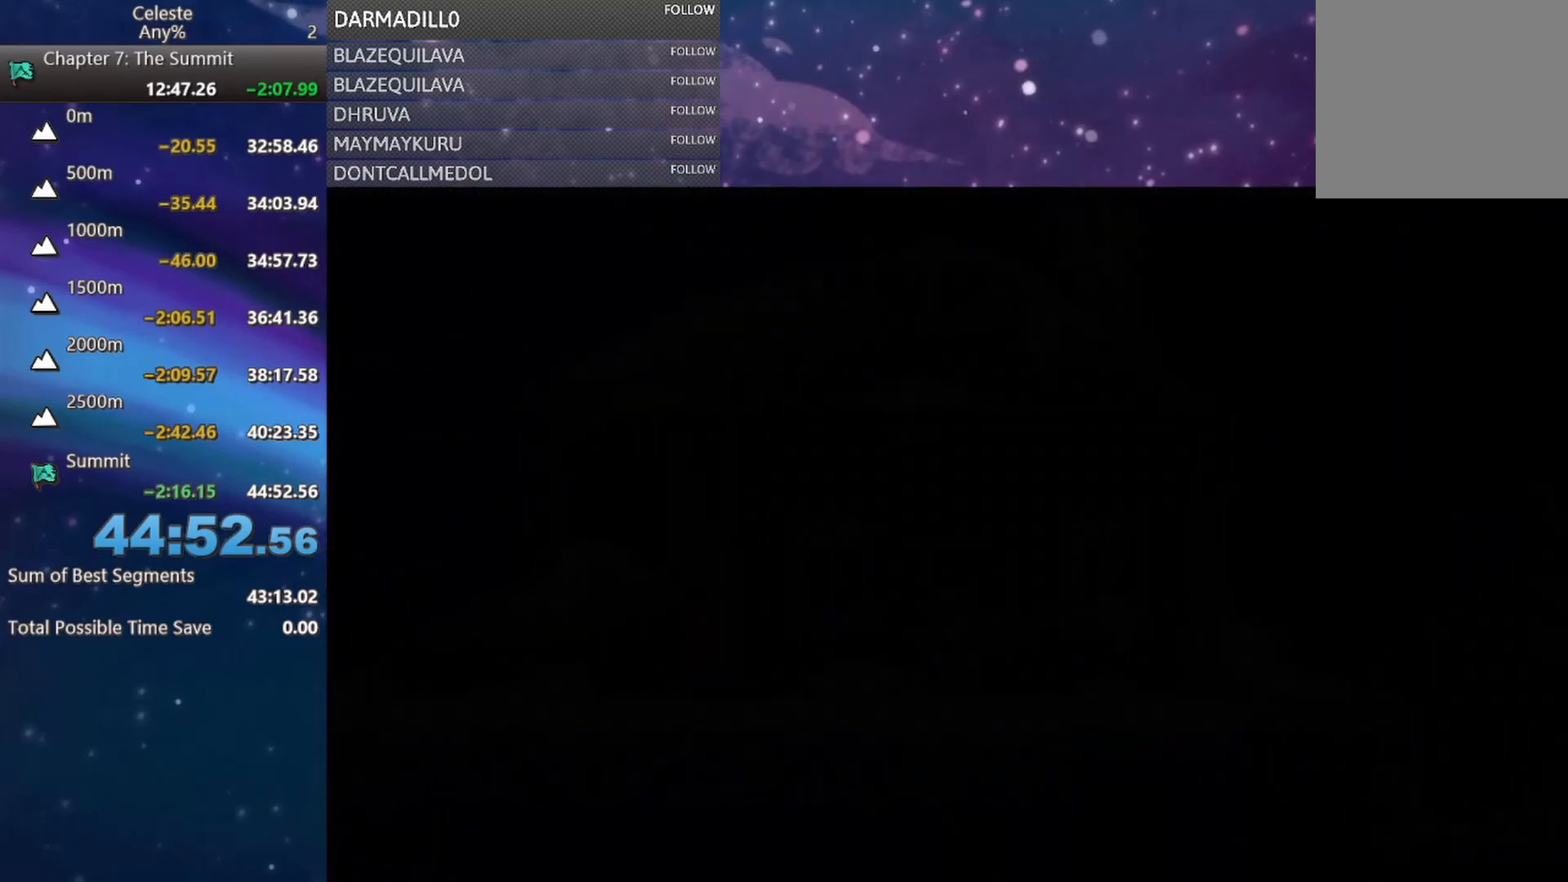
{"buttons": [], "left_stick": "center", "events": []}
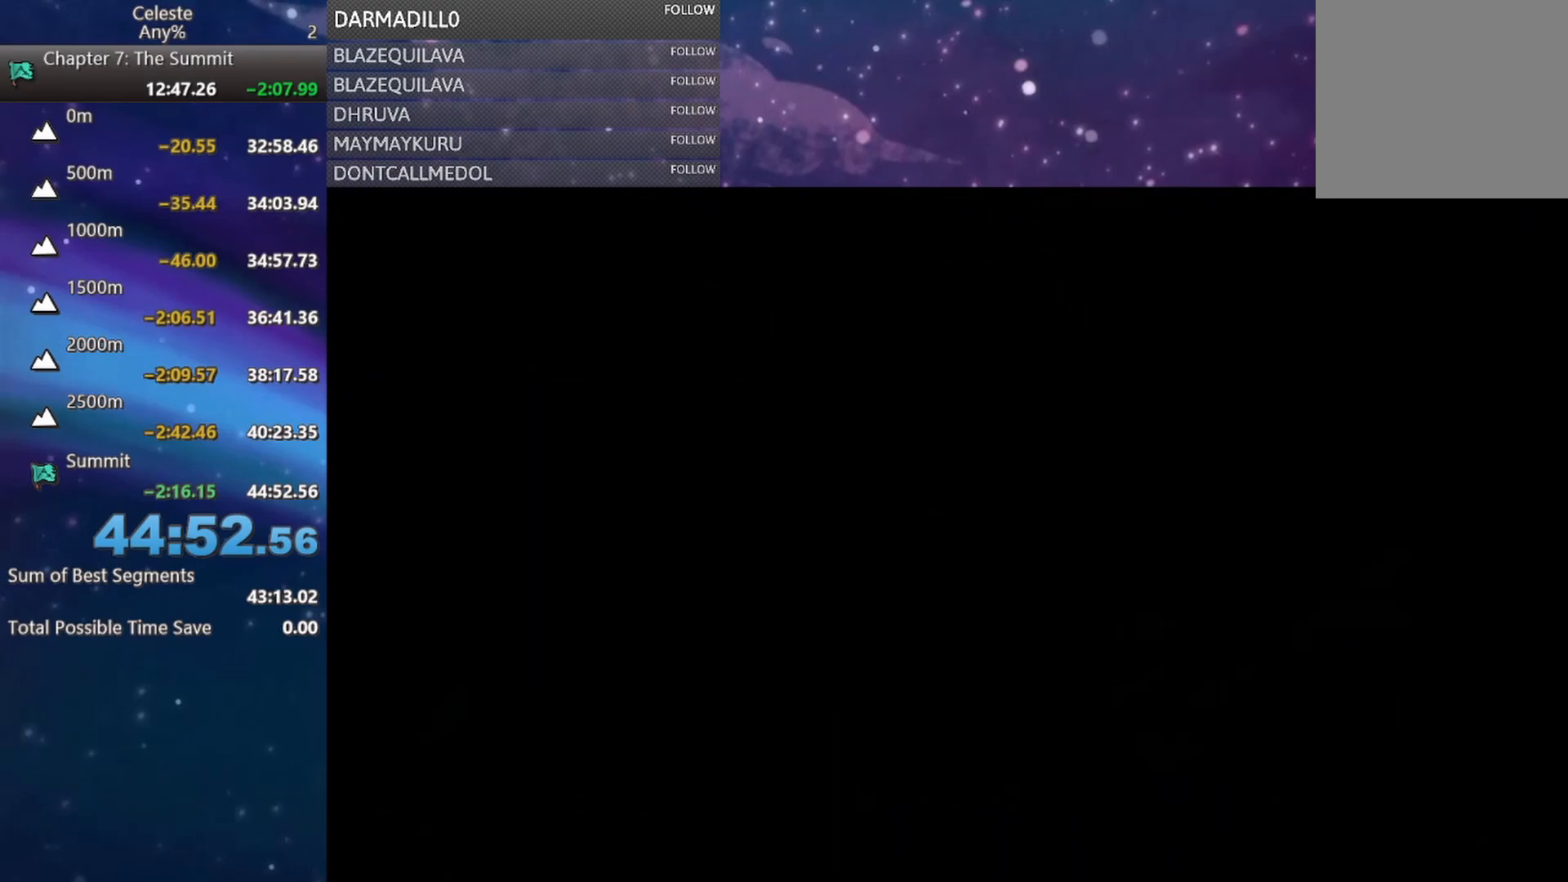
{"buttons": [], "left_stick": "center", "events": []}
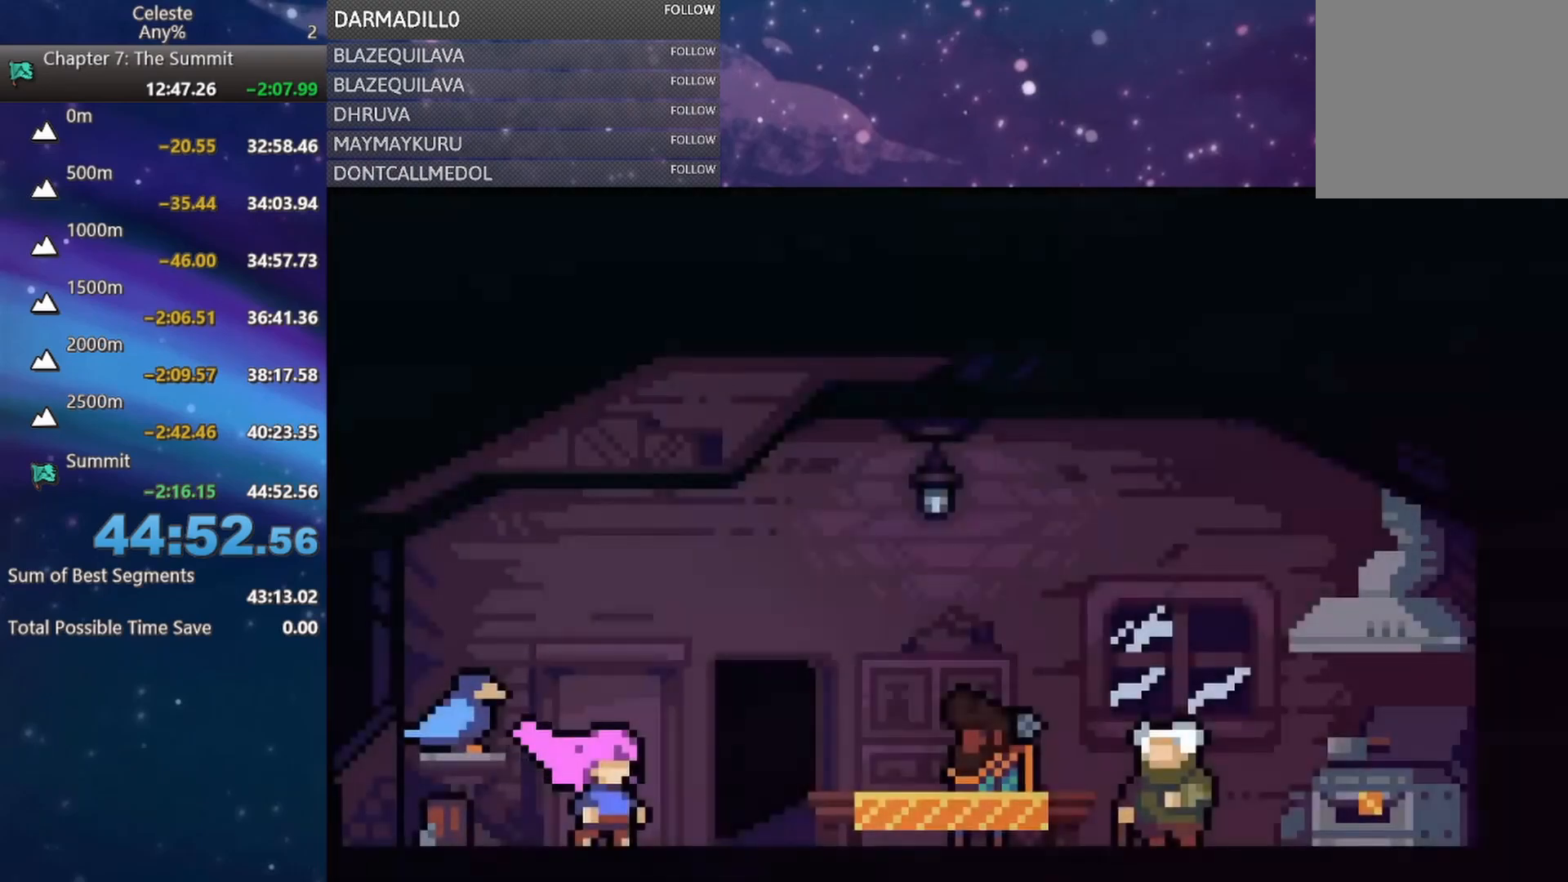
{"buttons": [], "left_stick": "center", "events": [[217, "START", "down"], [267, "R2", "down"], [367, "START", "up"], [433, "R2", "up"]]}